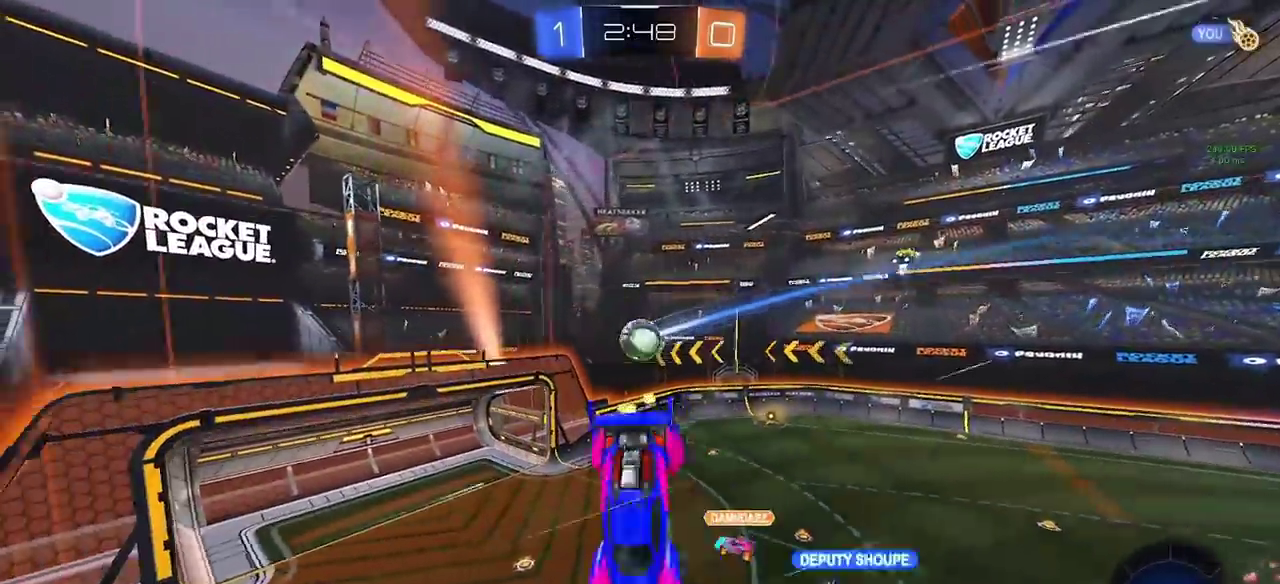
Gameplay with a controller (PlayStation layout); each line is a JSON object with the inputs held at the frame after it. "events" lists button and stick changes between this image and that frame as [ms after this image, input, new state], when the widget could be followed in between. Not read: L3 R3 TOUCHPAD.
{"buttons": ["R2"], "left_stick": "left", "right_stick": "center", "events": [[17, "left_stick", "center"], [283, "left_stick", "left"]]}
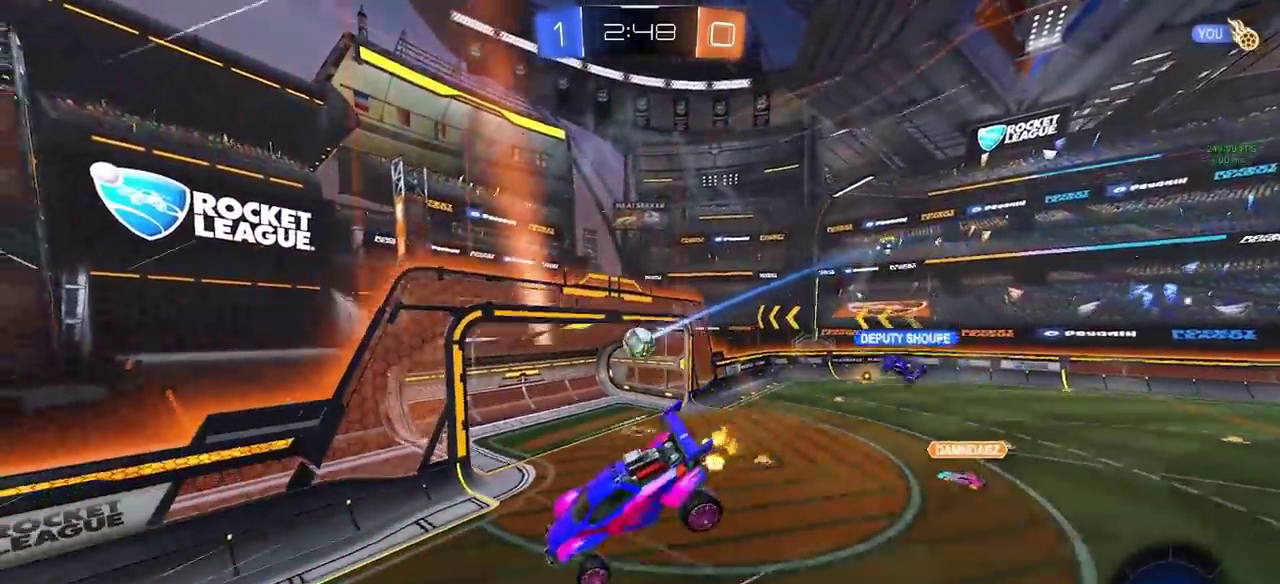
{"buttons": ["R2"], "left_stick": "center", "right_stick": "center", "events": [[33, "left_stick", "center"], [233, "DPAD_DOWN", "down"], [300, "DPAD_DOWN", "up"]]}
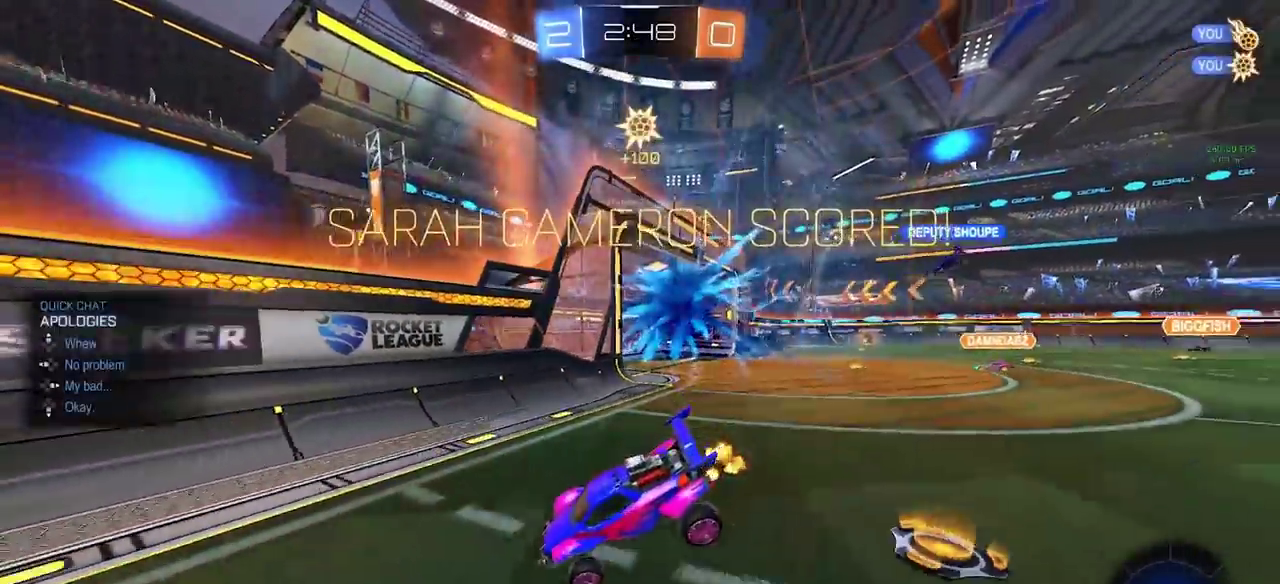
{"buttons": [], "left_stick": "down-right", "right_stick": "center", "events": [[217, "left_stick", "right"], [283, "TRIANGLE", "down"], [350, "R2", "up"], [400, "TRIANGLE", "up"], [450, "left_stick", "down-right"]]}
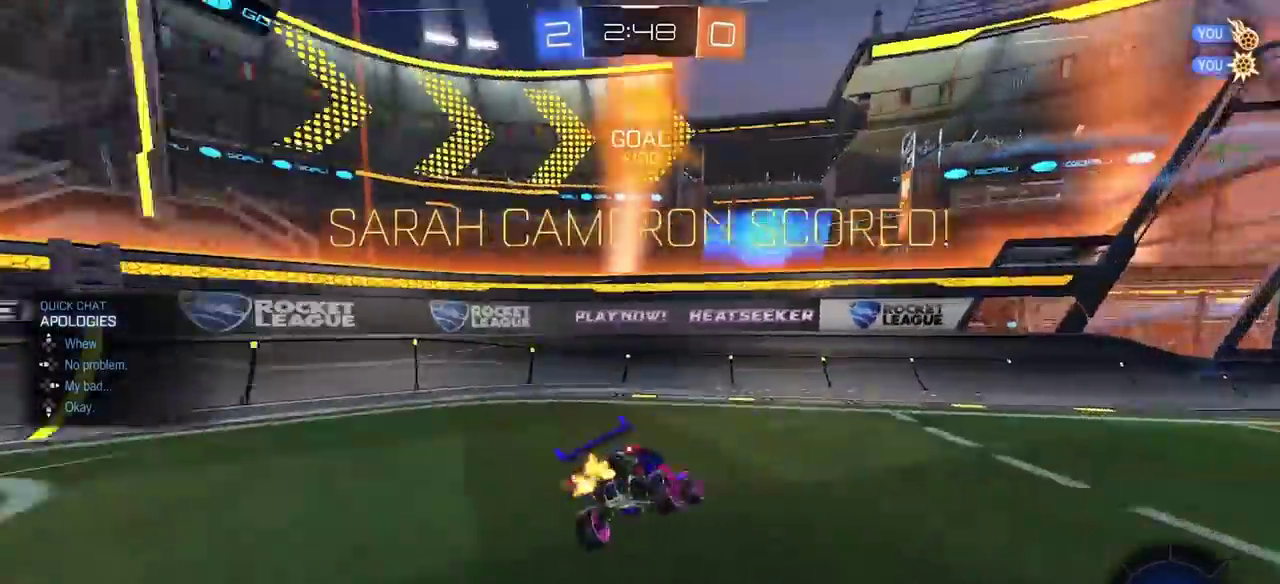
{"buttons": ["L2"], "left_stick": "right", "right_stick": "center", "events": [[117, "left_stick", "center"], [317, "L2", "down"], [333, "left_stick", "right"]]}
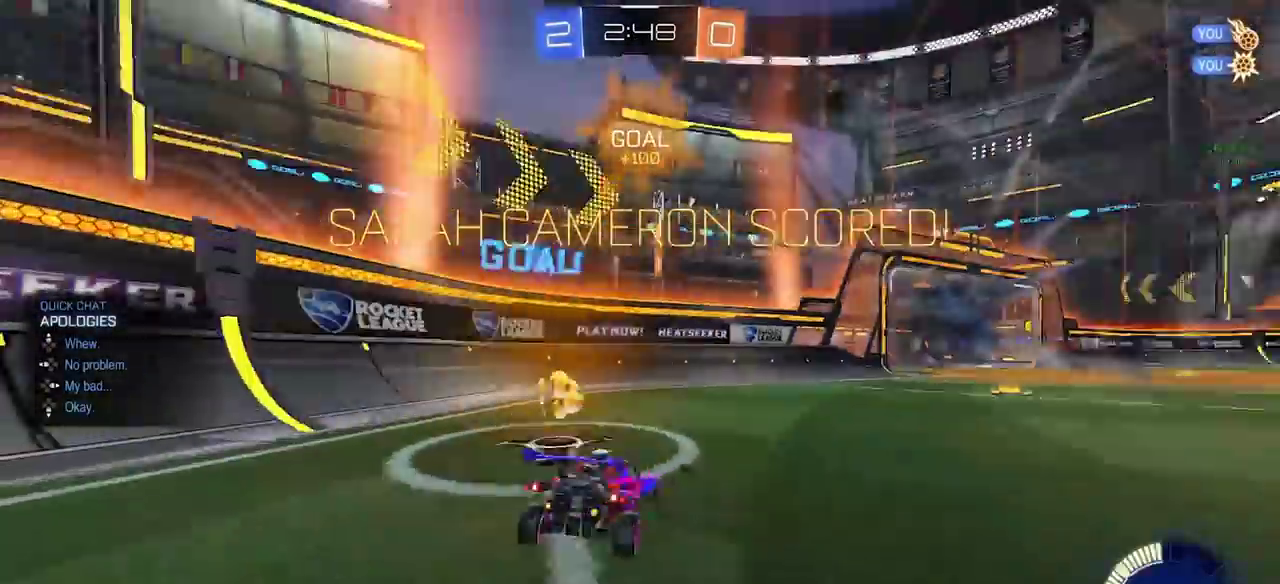
{"buttons": [], "left_stick": "center", "right_stick": "center", "events": [[150, "CROSS", "down"], [183, "left_stick", "down"], [200, "CROSS", "up"], [250, "CROSS", "down"], [350, "CROSS", "up"], [433, "L2", "up"], [483, "left_stick", "center"]]}
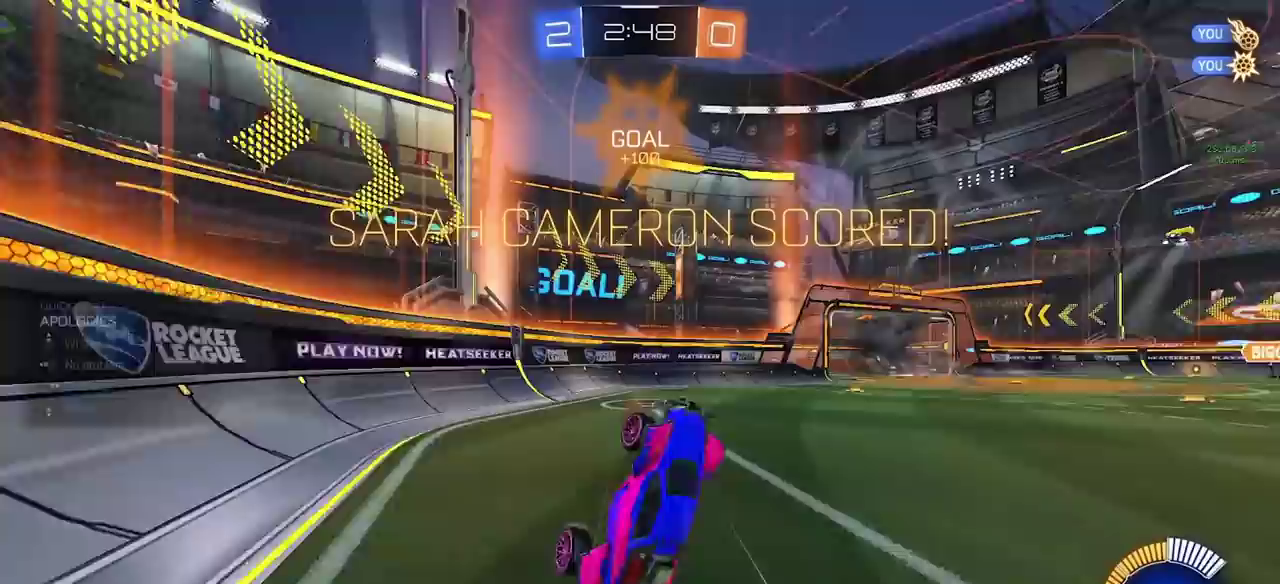
{"buttons": ["CIRCLE"], "left_stick": "up-right", "right_stick": "center", "events": [[50, "CIRCLE", "down"], [83, "left_stick", "up"], [317, "left_stick", "up-right"]]}
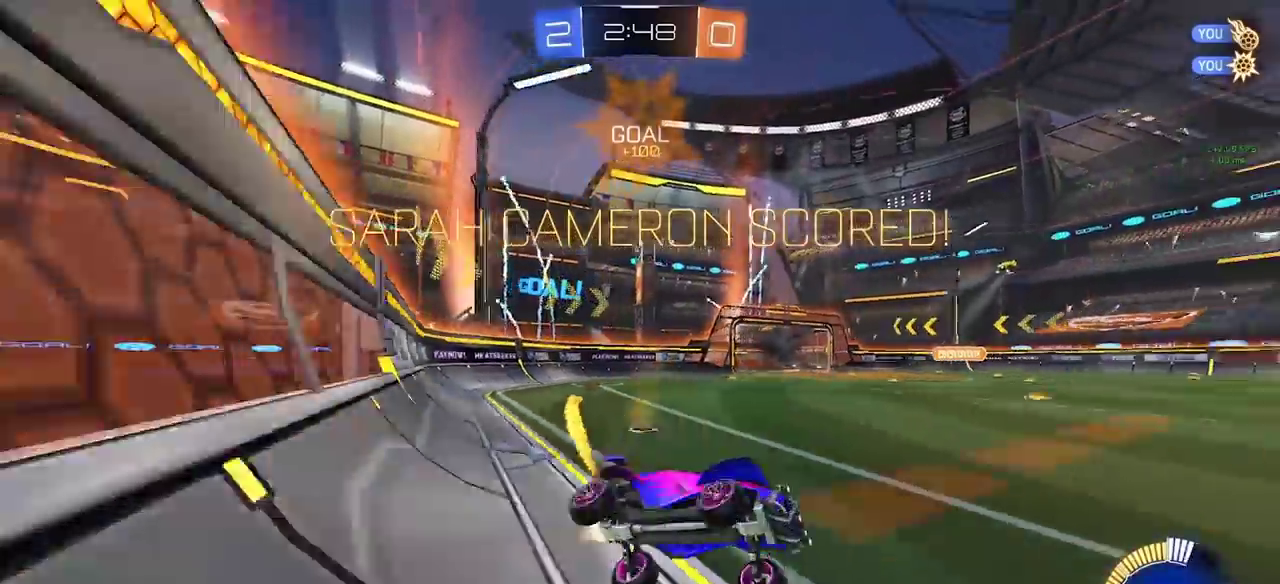
{"buttons": ["CIRCLE"], "left_stick": "up-left", "right_stick": "center", "events": [[167, "left_stick", "up"], [233, "left_stick", "up-left"], [267, "CROSS", "down"], [483, "CROSS", "up"]]}
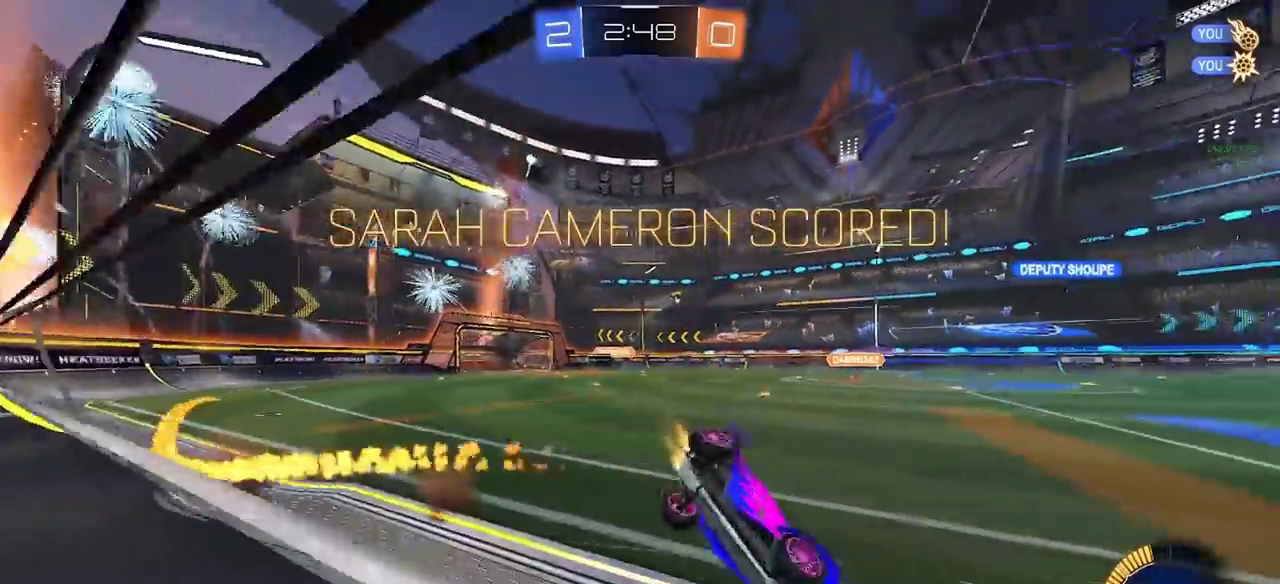
{"buttons": [], "left_stick": "center", "right_stick": "center", "events": [[33, "CIRCLE", "up"], [100, "left_stick", "center"]]}
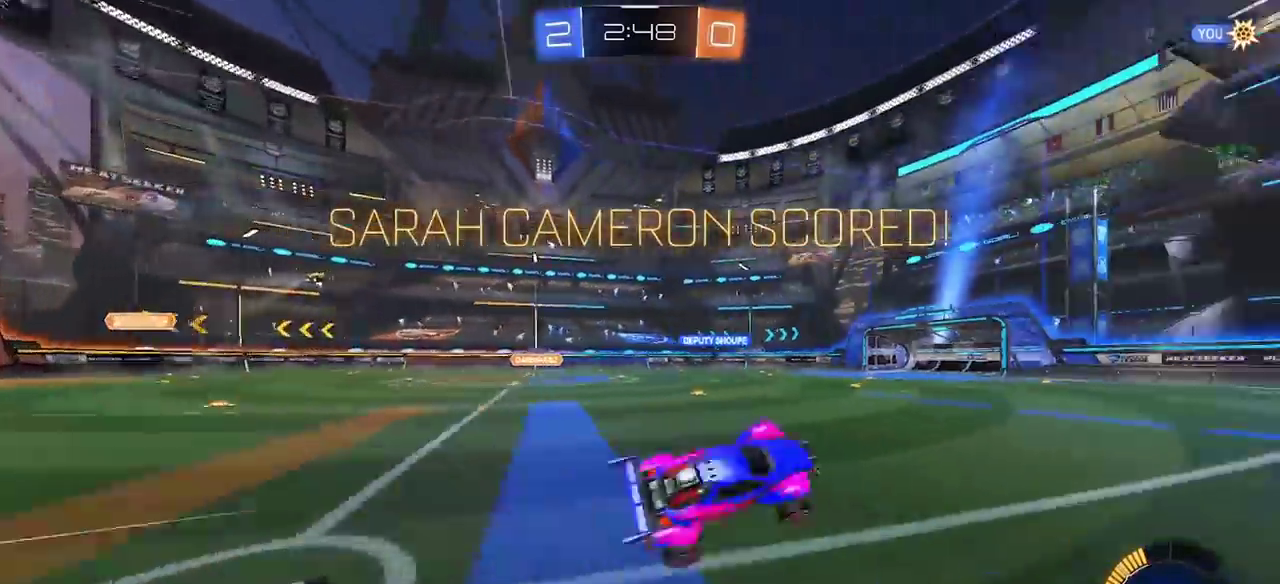
{"buttons": ["CIRCLE"], "left_stick": "center", "right_stick": "center", "events": [[350, "CIRCLE", "down"]]}
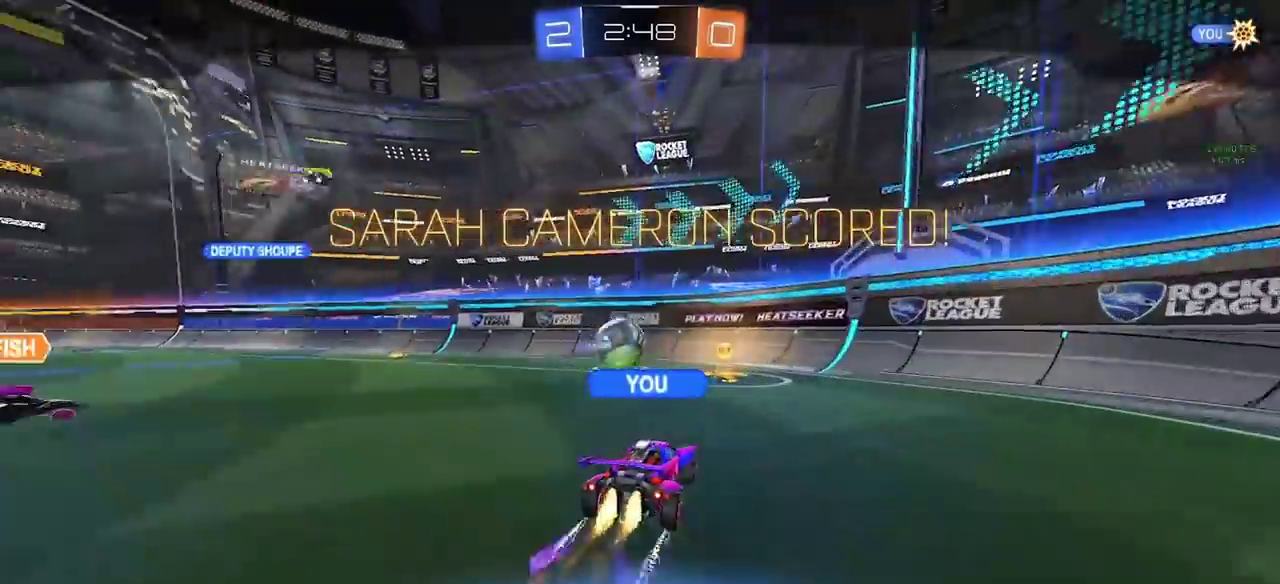
{"buttons": [], "left_stick": "center", "right_stick": "center", "events": [[83, "left_stick", "left"], [283, "CIRCLE", "up"], [283, "left_stick", "center"], [400, "CROSS", "down"], [500, "CROSS", "up"]]}